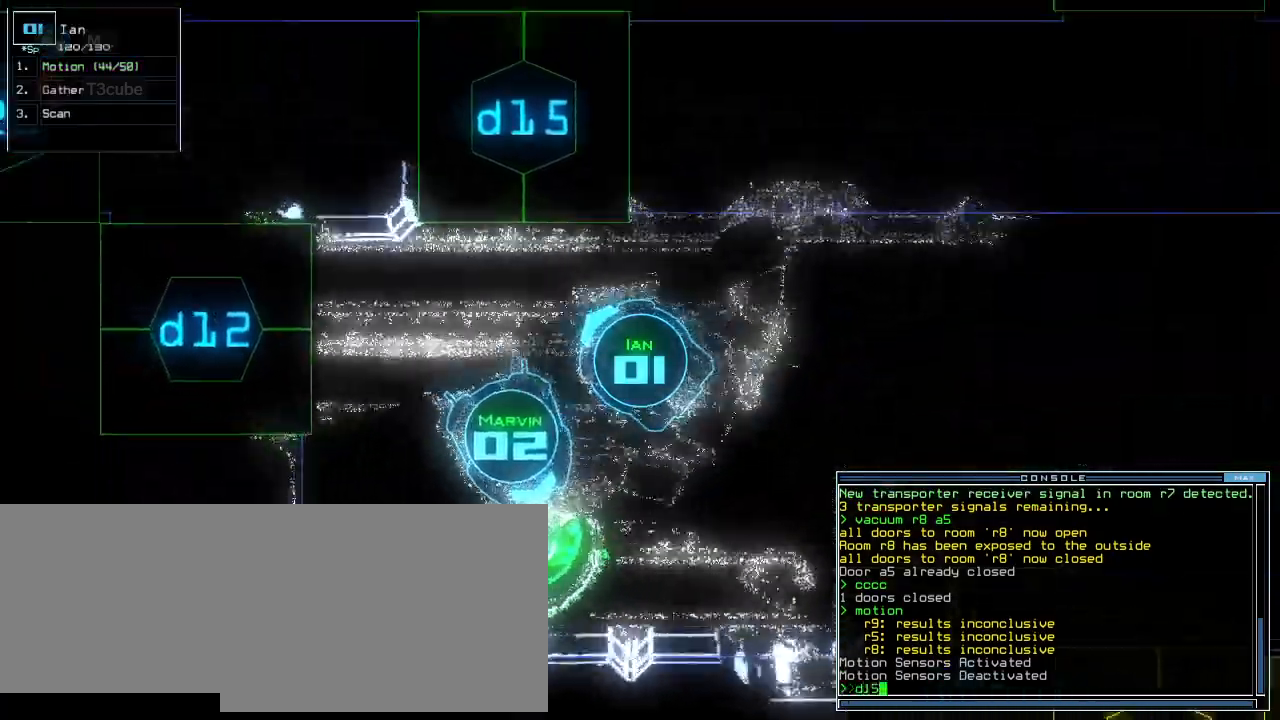
Gameplay with keyboard; each line is a JSON object with the keys held at the frame after it. "events" lists presses ("down") and releases ("up") of ".", "0", "1", "2", "3", "4", "5", "6", "7", "8", "9", "a", "b", "backspace", "c", "caps_lock", "comma", "ctrl_l", "ctrl_r", "d", "down", "e", "equals", "escape", "f", "f8", "g", "h", "i", "j", "k", "l", "left", "m", "minus", "n", "o", "p", "q", "quote", "r", "return", "right", "s", "semicolon", "shift_l", "shift_r", "space", "t", "tab", "tilde", "u", "up", "v", "w", "x", "y" and "z" between this image and that frame as [ms after this image, input, new state], when the widget could be followed in between. No other keys are recorded. Mouse input is not recorded.
{"keys": [], "events": [[180, "right", "down"], [300, "up", "up"], [340, "right", "up"], [440, "return", "down"], [500, "return", "up"]]}
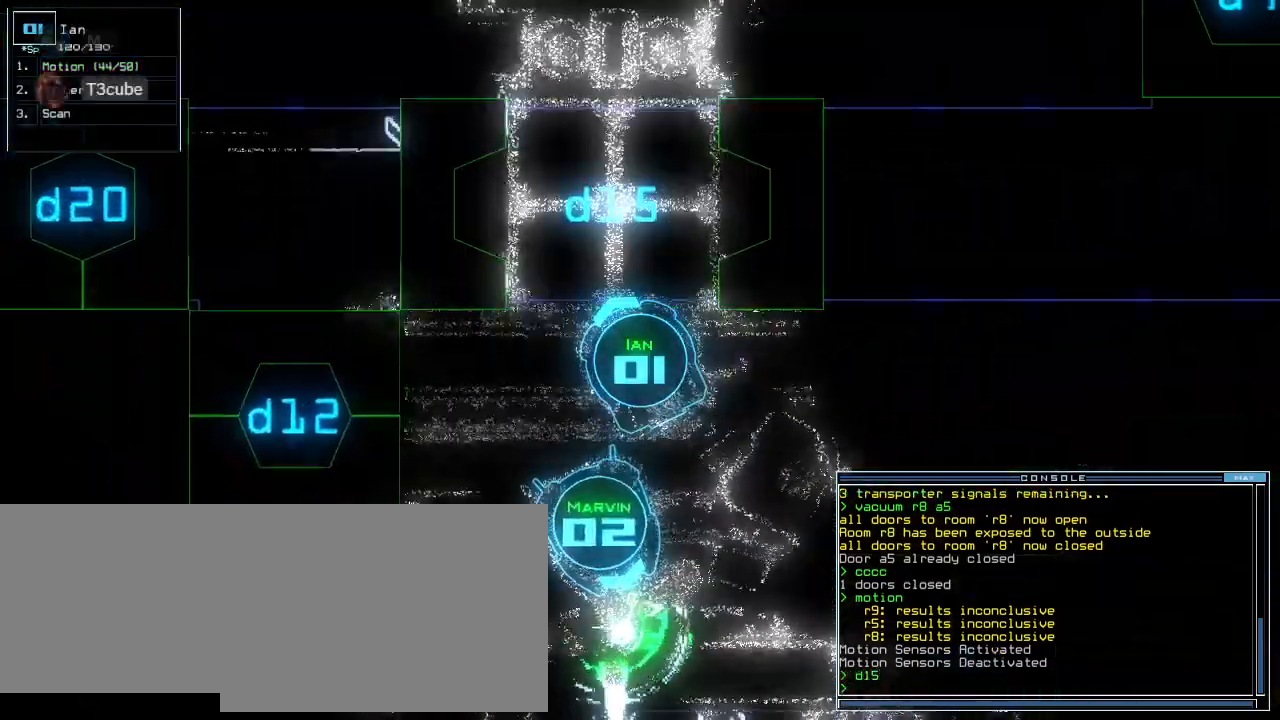
{"keys": ["up"], "events": [[120, "up", "down"], [160, "right", "down"], [320, "right", "up"]]}
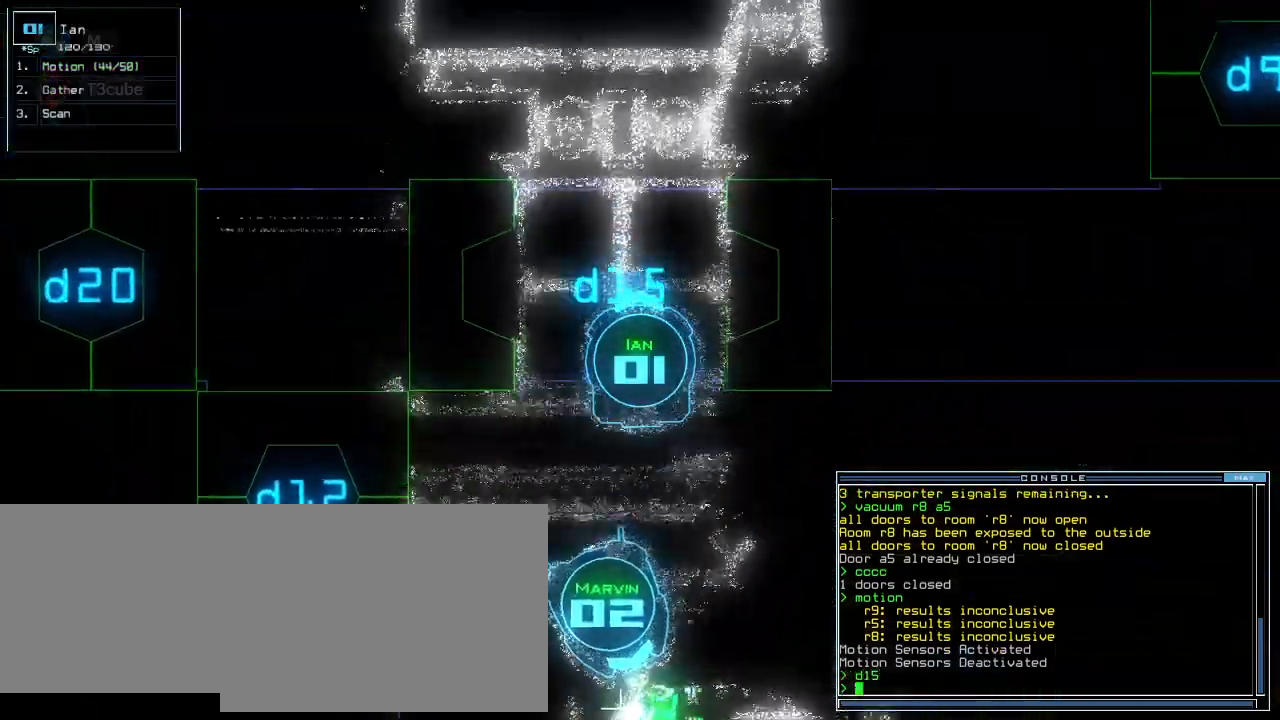
{"keys": []}
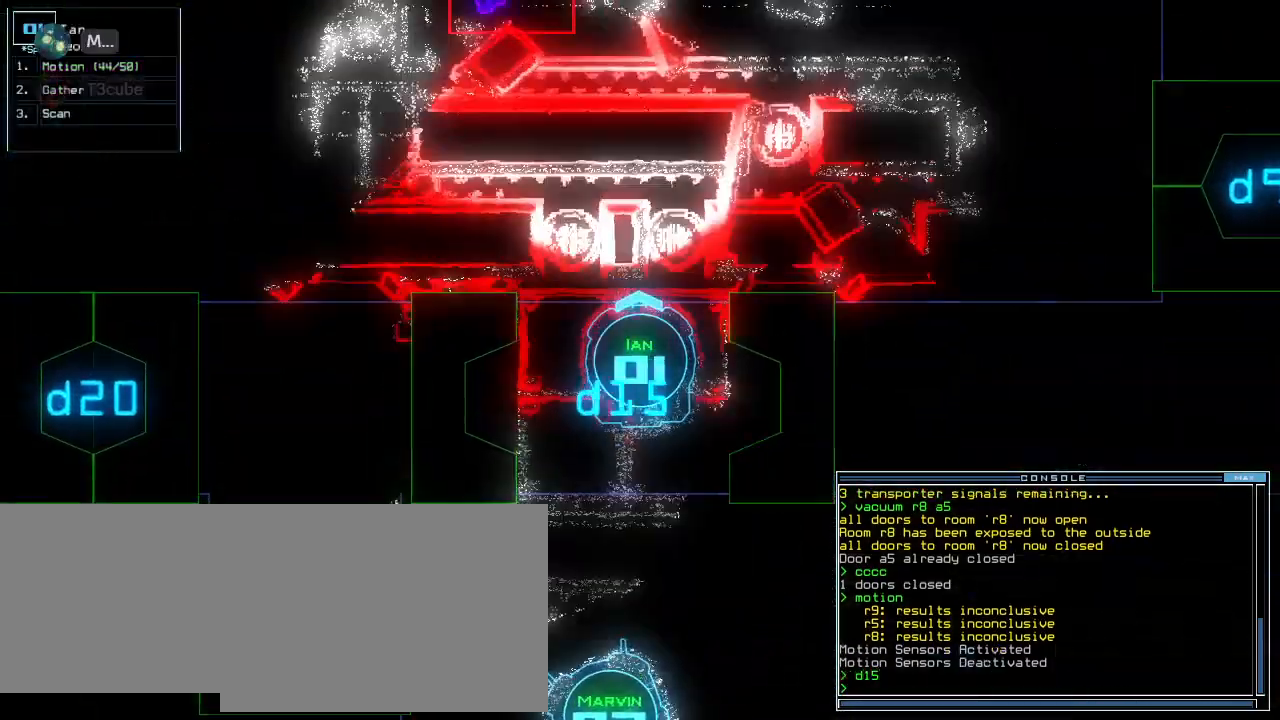
{"keys": ["down", "minus", "right"]}
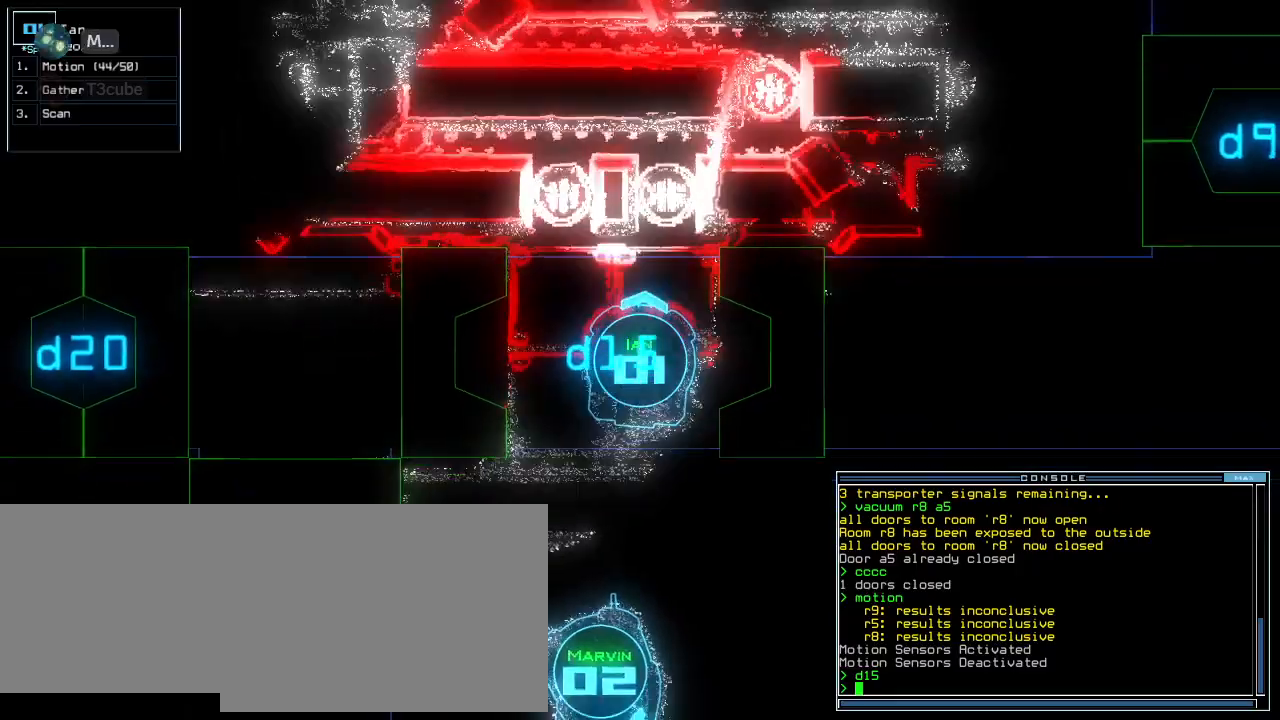
{"keys": ["down"], "events": [[40, "right", "up"], [80, "minus", "up"], [140, "c", "down"], [200, "c", "up"], [260, "c", "down"], [280, "left", "down"], [340, "c", "up"], [420, "left", "up"]]}
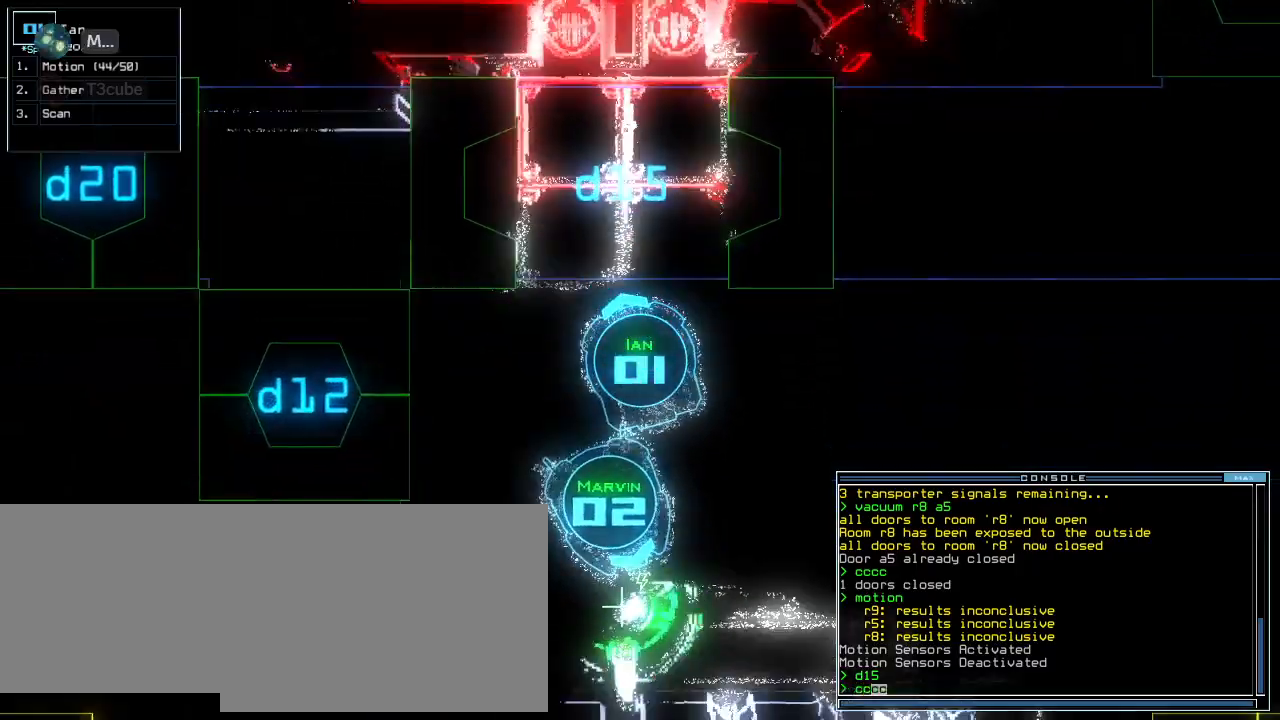
{"keys": ["left", "up"], "events": [[40, "return", "down"], [120, "return", "up"], [140, "down", "up"], [160, "left", "down"], [340, "up", "down"]]}
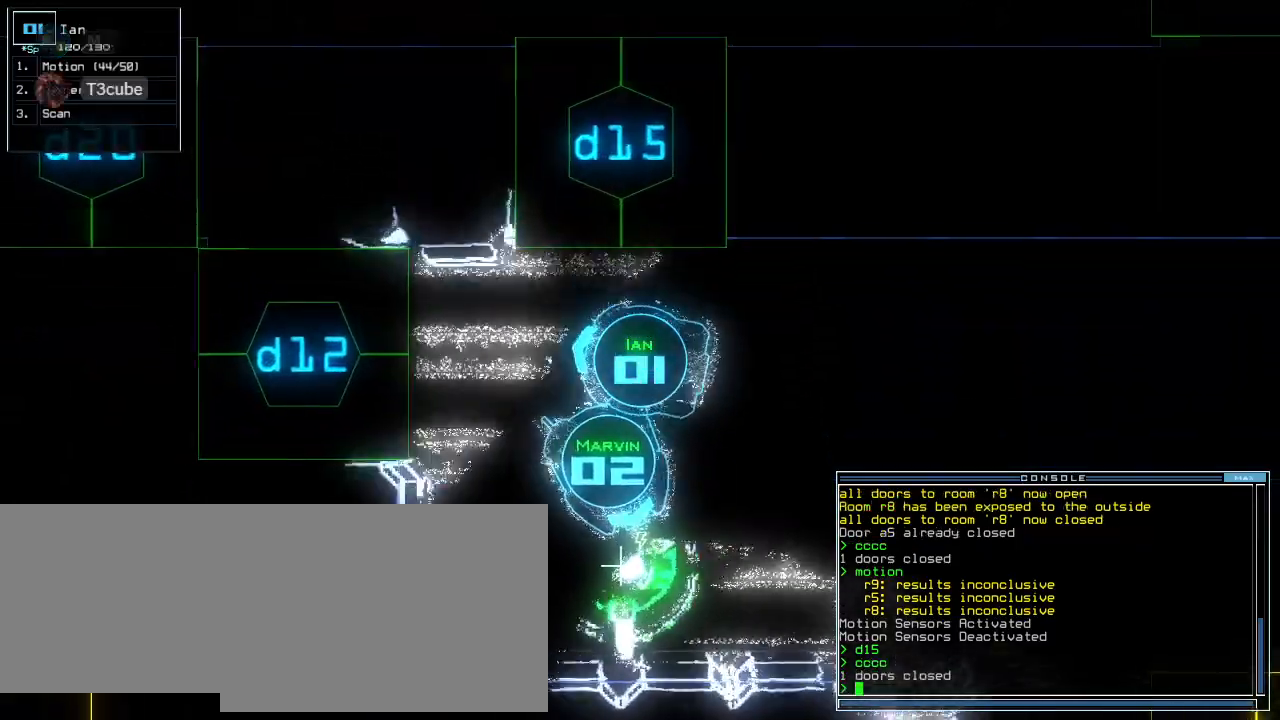
{"keys": [], "events": [[20, "left", "up"], [240, "d", "down"], [260, "left", "down"], [320, "d", "up"], [360, "left", "up"], [440, "1", "down"], [460, "up", "up"], [480, "1", "up"]]}
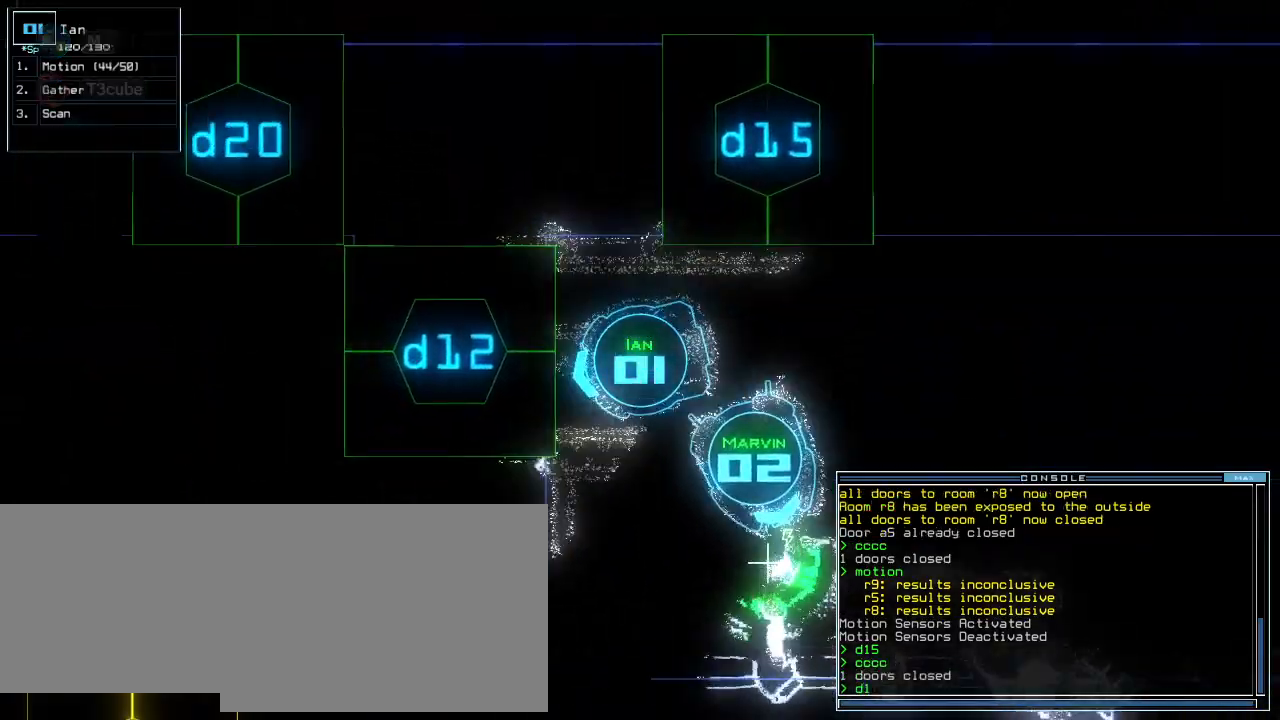
{"keys": ["up"], "events": [[40, "2", "down"], [140, "2", "up"], [280, "up", "down"], [320, "right", "down"], [480, "right", "up"]]}
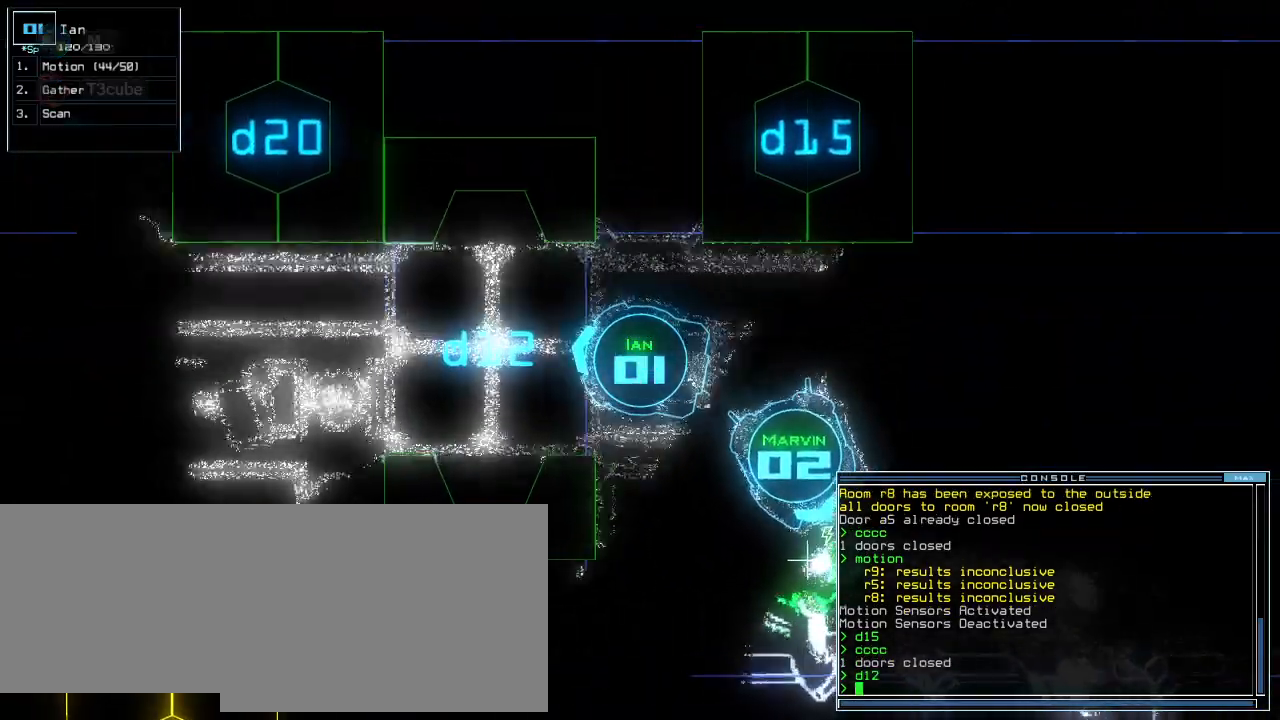
{"keys": ["up"]}
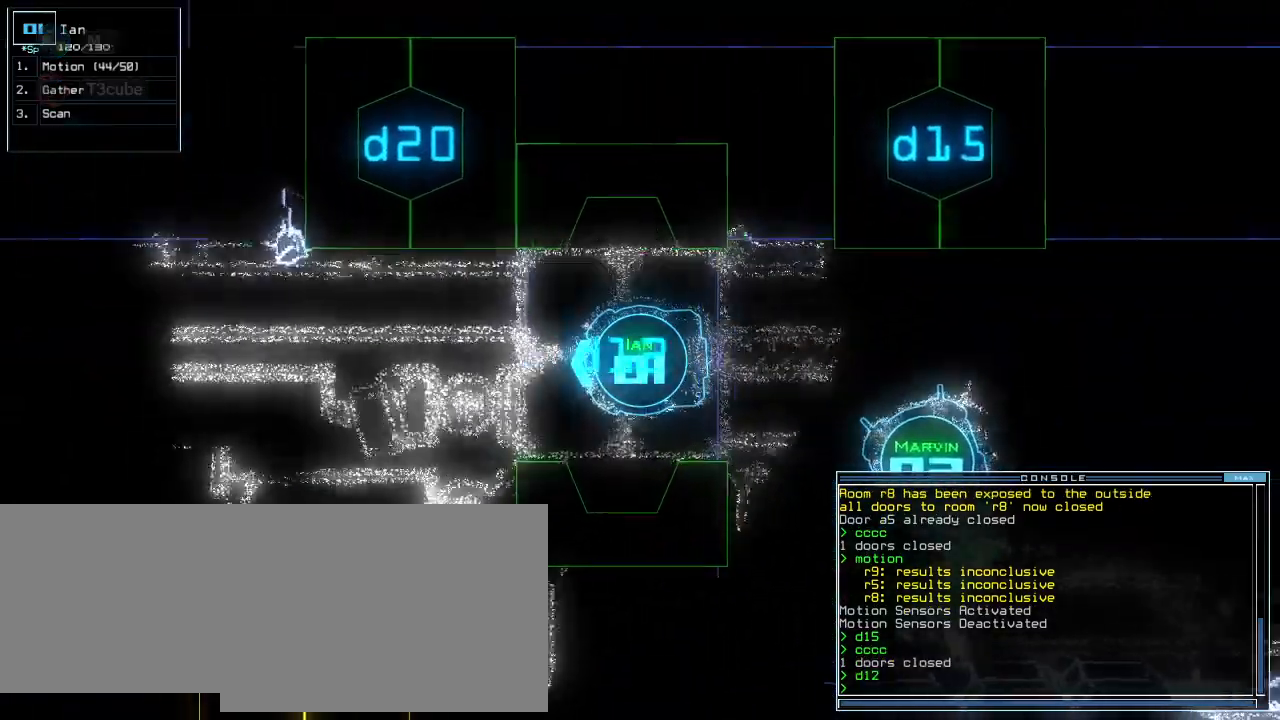
{"keys": ["up"]}